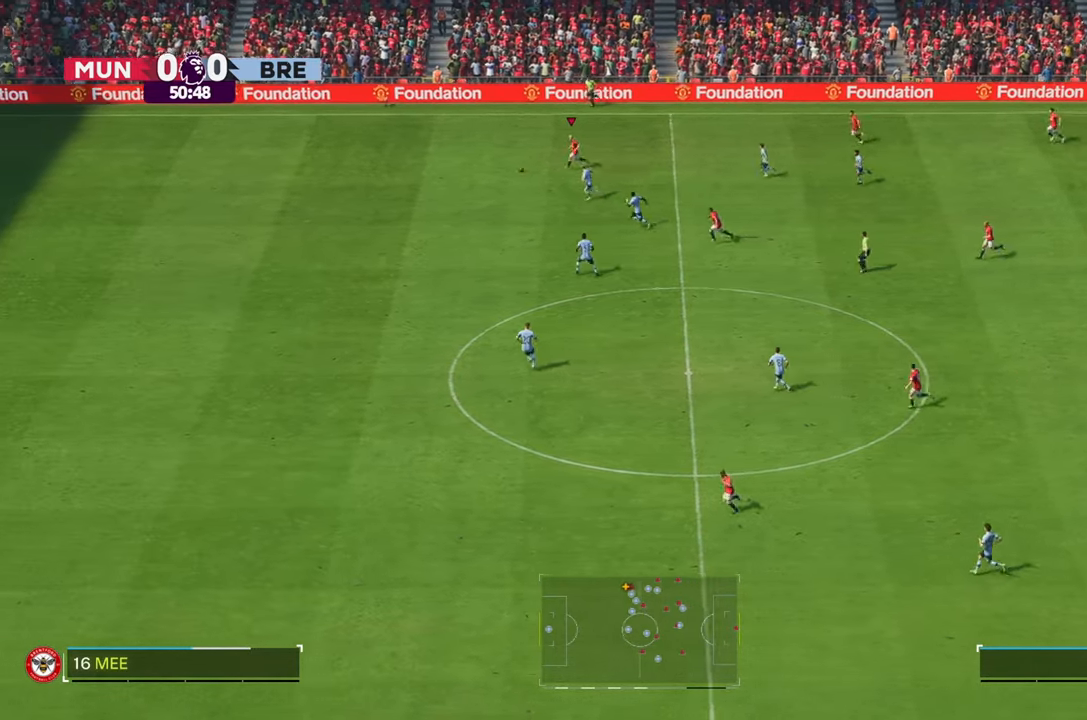
Gameplay with a controller (Xbox layout); each line is a JSON object with the inputs held at the frame after it. "events" lists button and stick changes between this image and that frame as [ms after this image, input, new state], when the widget could be followed in between. Not read: L3 R3.
{"buttons": ["R2"], "left_stick": "left", "right_stick": "center", "events": [[333, "right_stick", "center"]]}
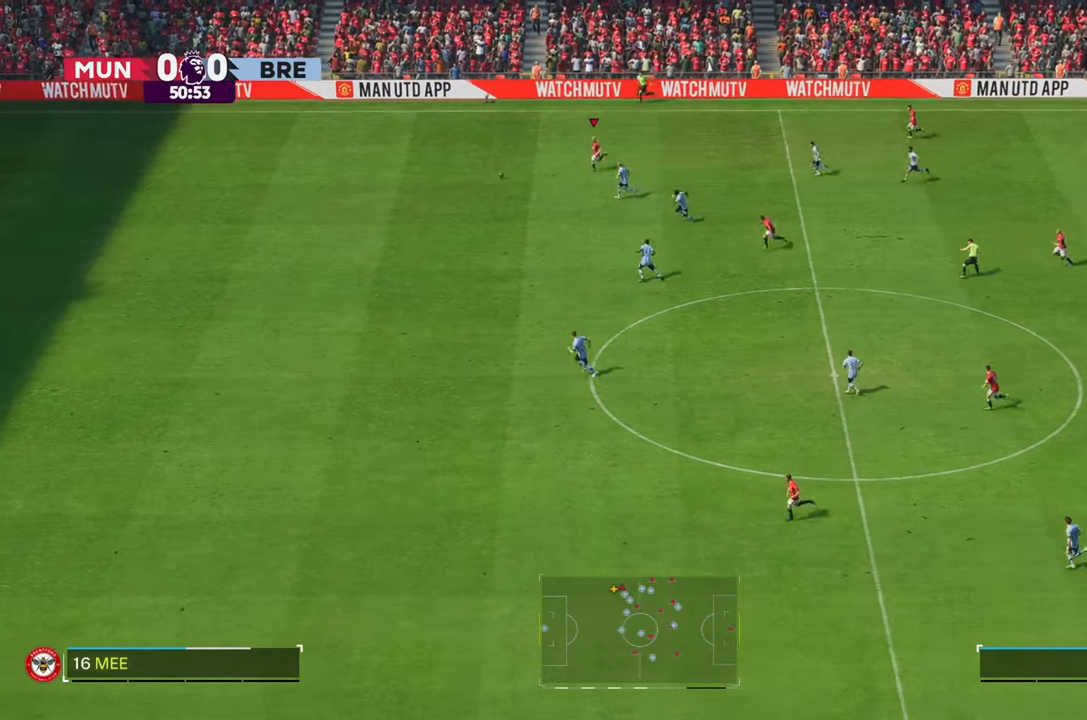
{"buttons": ["R2"], "left_stick": "left", "right_stick": "center", "events": []}
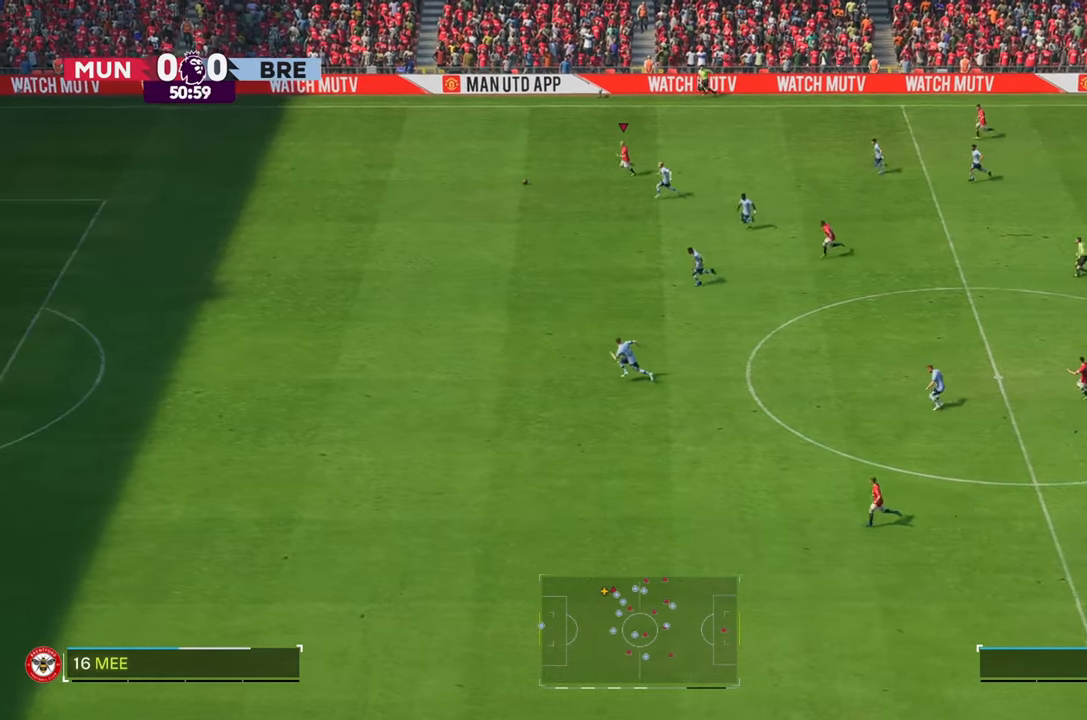
{"buttons": ["R2"], "left_stick": "left", "right_stick": "center", "events": []}
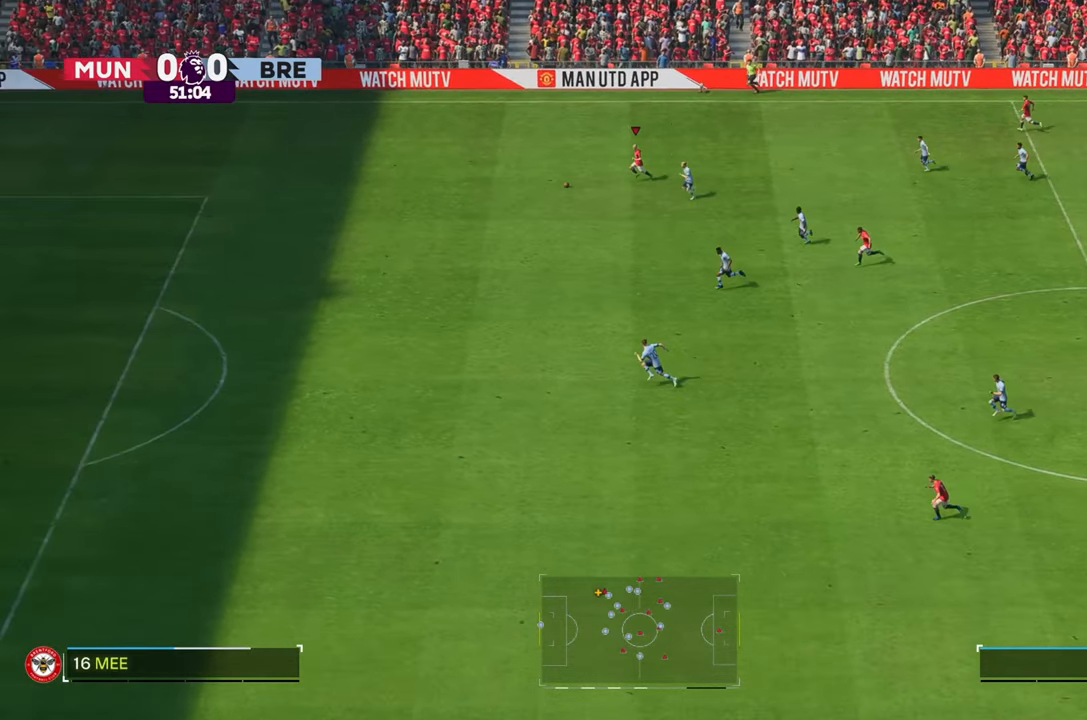
{"buttons": ["R2"], "left_stick": "left", "right_stick": "center", "events": []}
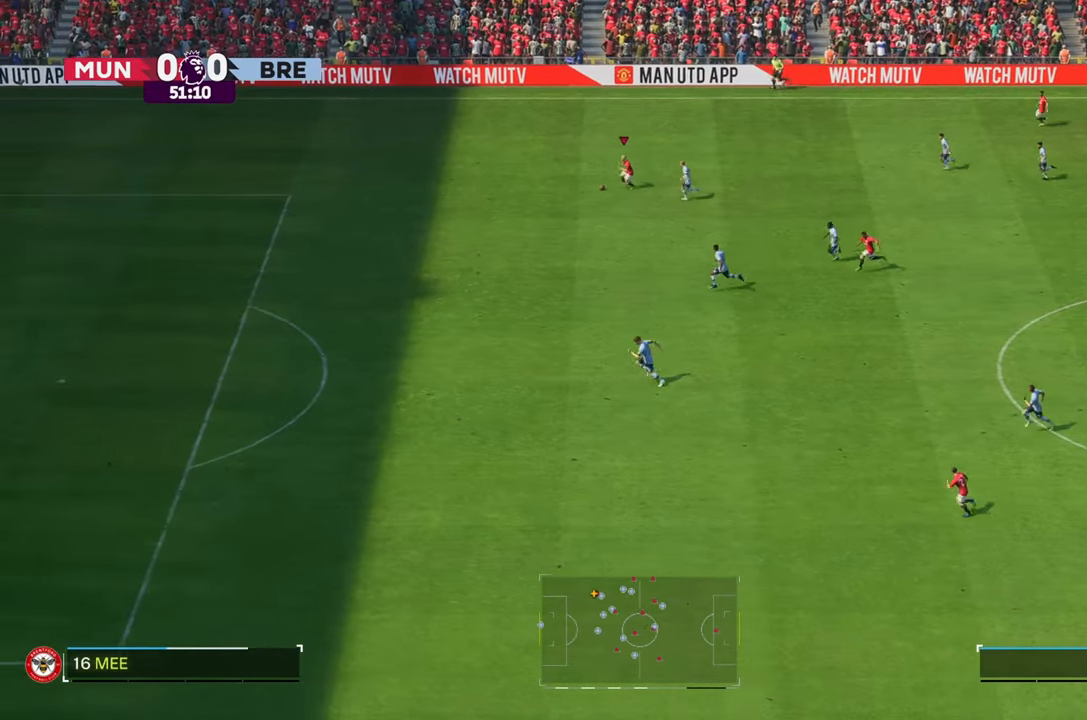
{"buttons": ["R2"], "left_stick": "left", "right_stick": "center", "events": []}
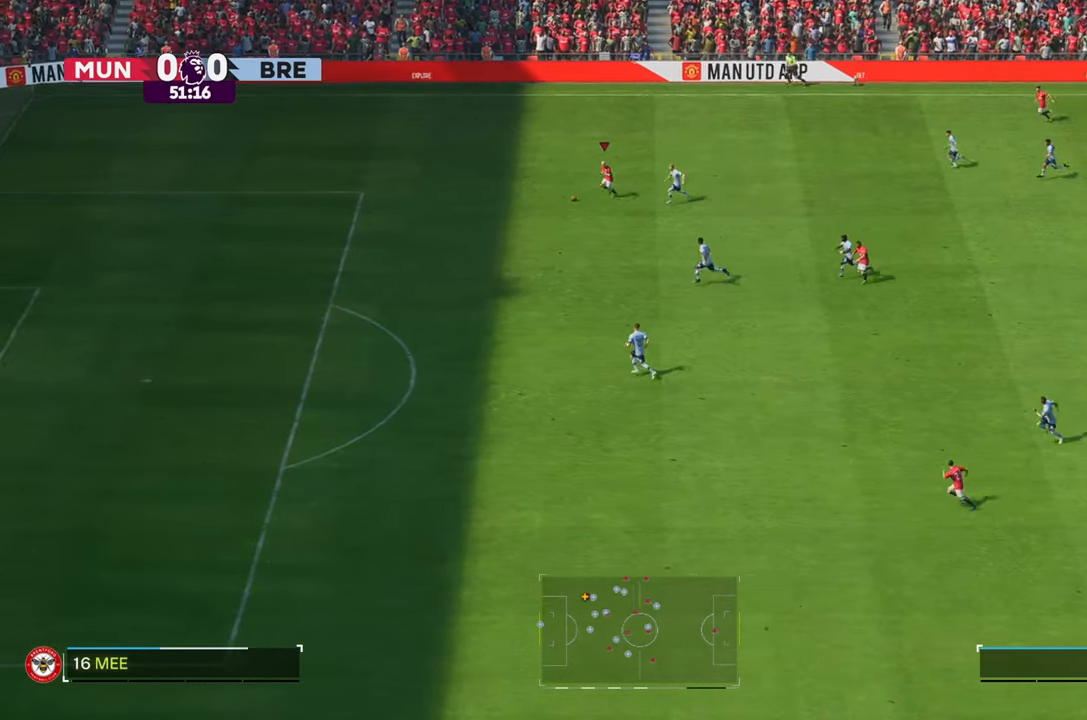
{"buttons": ["R2"], "left_stick": "down-left", "right_stick": "center", "events": [[83, "left_stick", "down-left"]]}
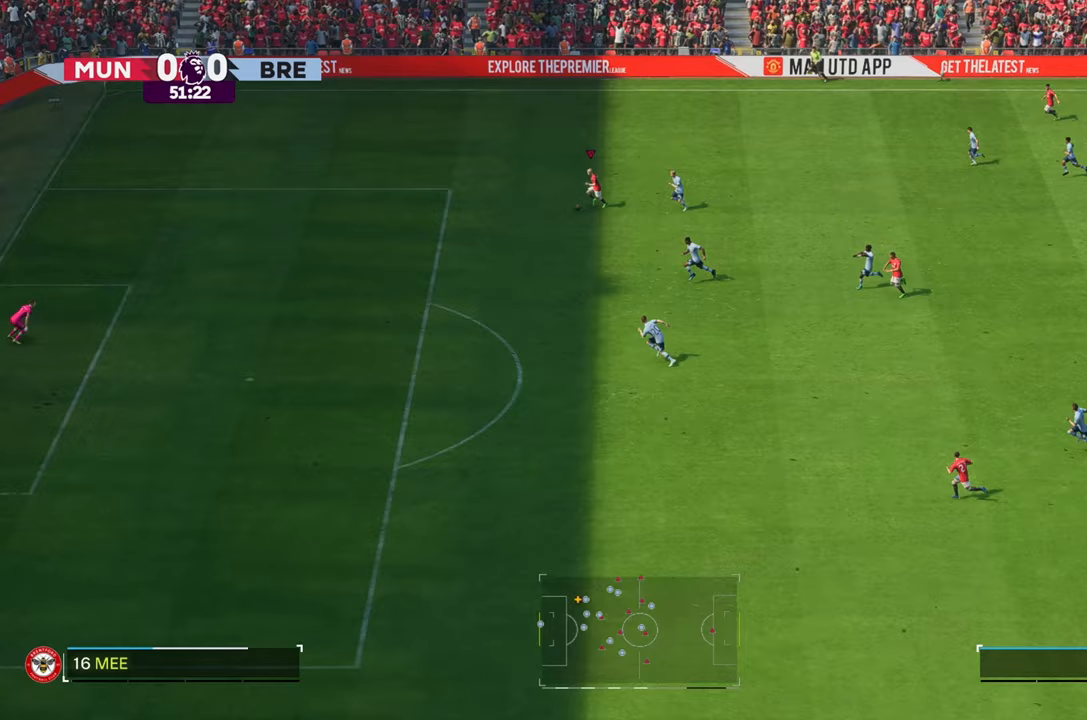
{"buttons": ["R2"], "left_stick": "down-left", "right_stick": "center", "events": []}
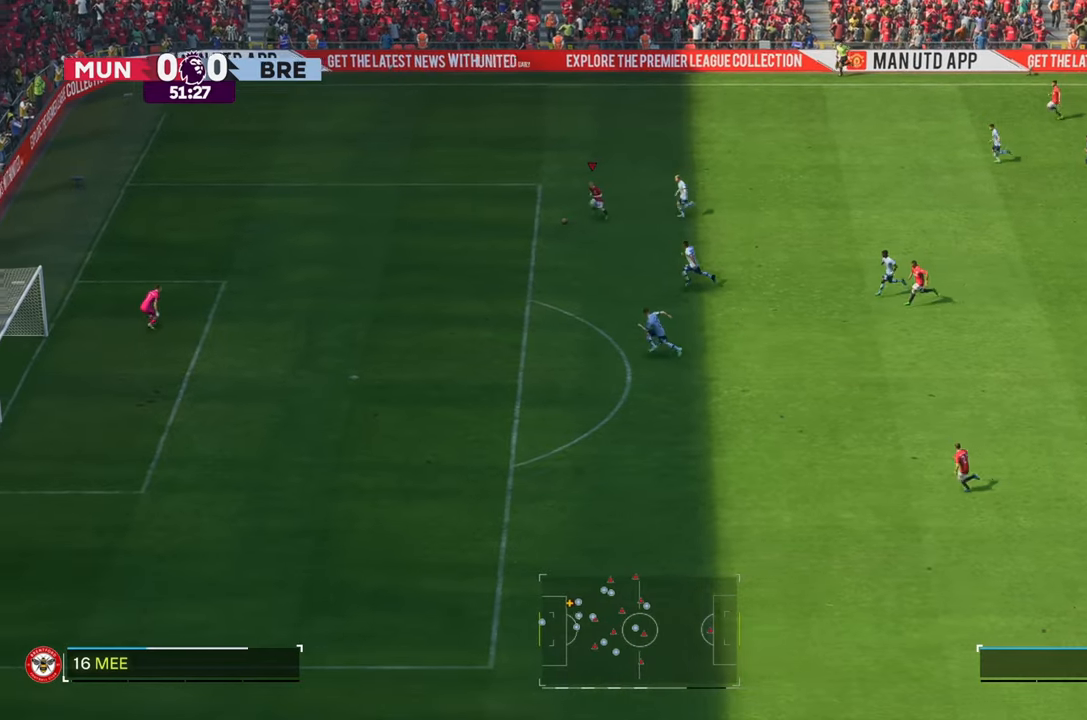
{"buttons": ["R2"], "left_stick": "down-left", "right_stick": "center", "events": []}
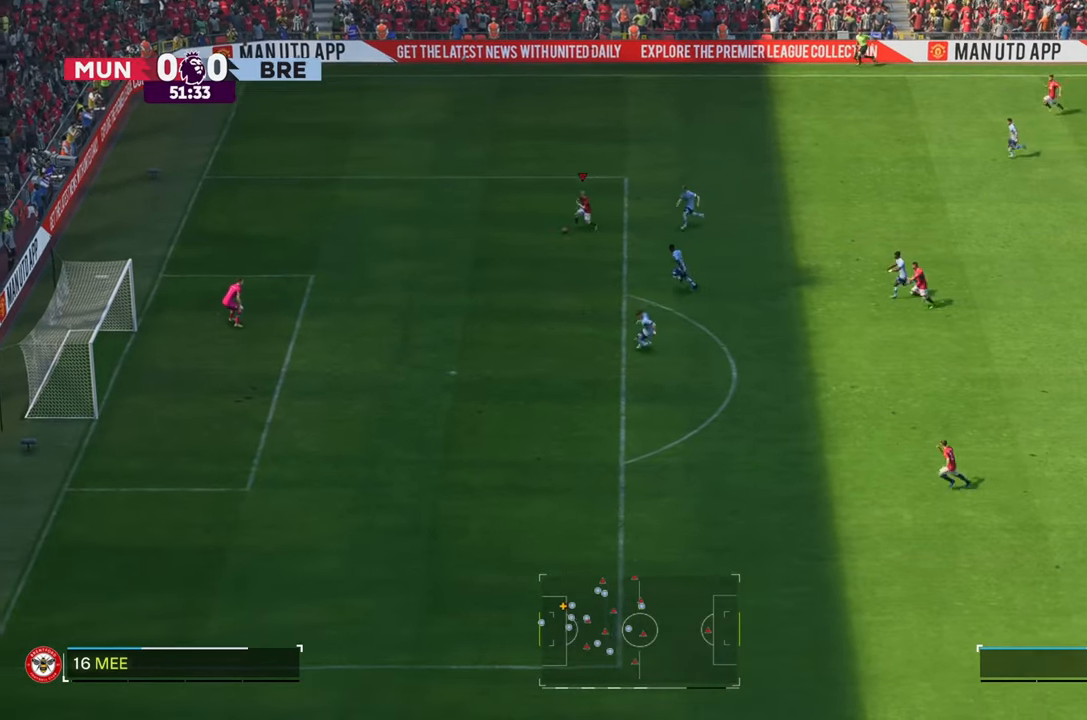
{"buttons": ["L2"], "left_stick": "down", "right_stick": "center", "events": [[17, "R2", "up"], [333, "left_stick", "down"], [400, "L2", "down"]]}
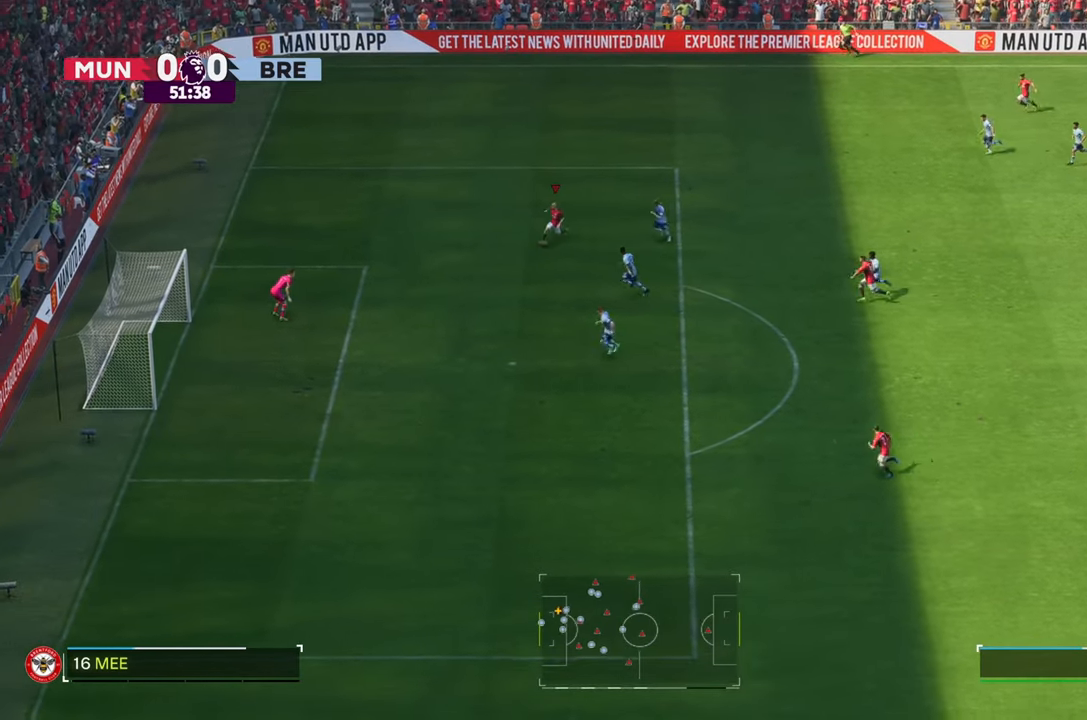
{"buttons": [], "left_stick": "down", "right_stick": "center", "events": [[17, "L2", "up"]]}
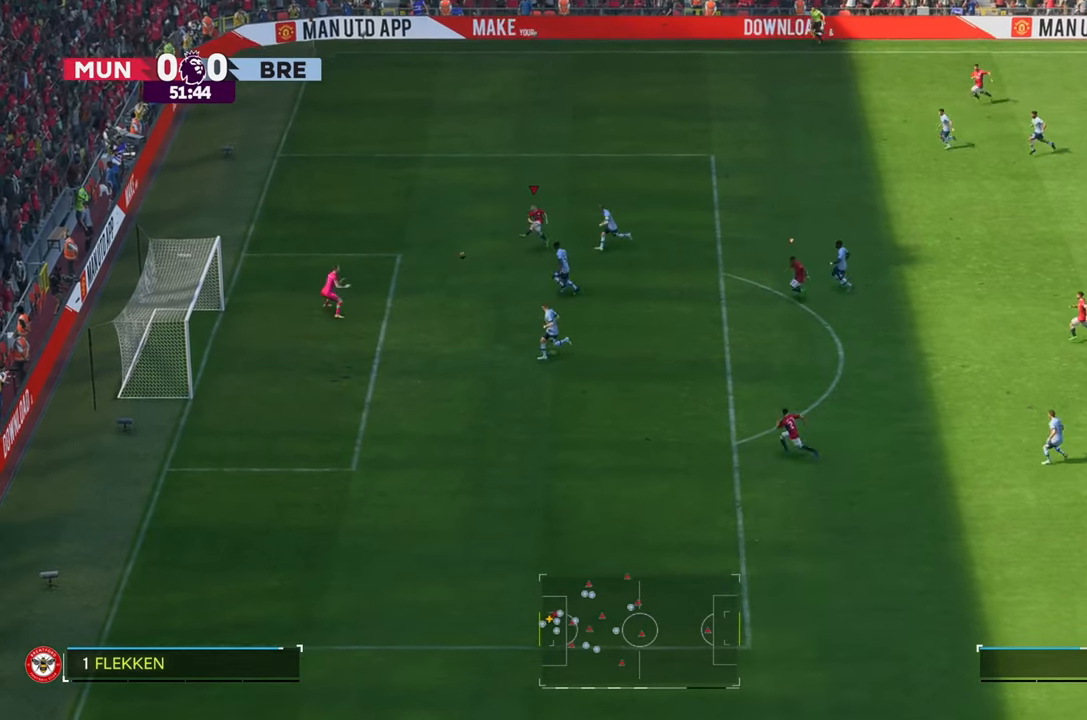
{"buttons": [], "left_stick": "down", "right_stick": "center", "events": []}
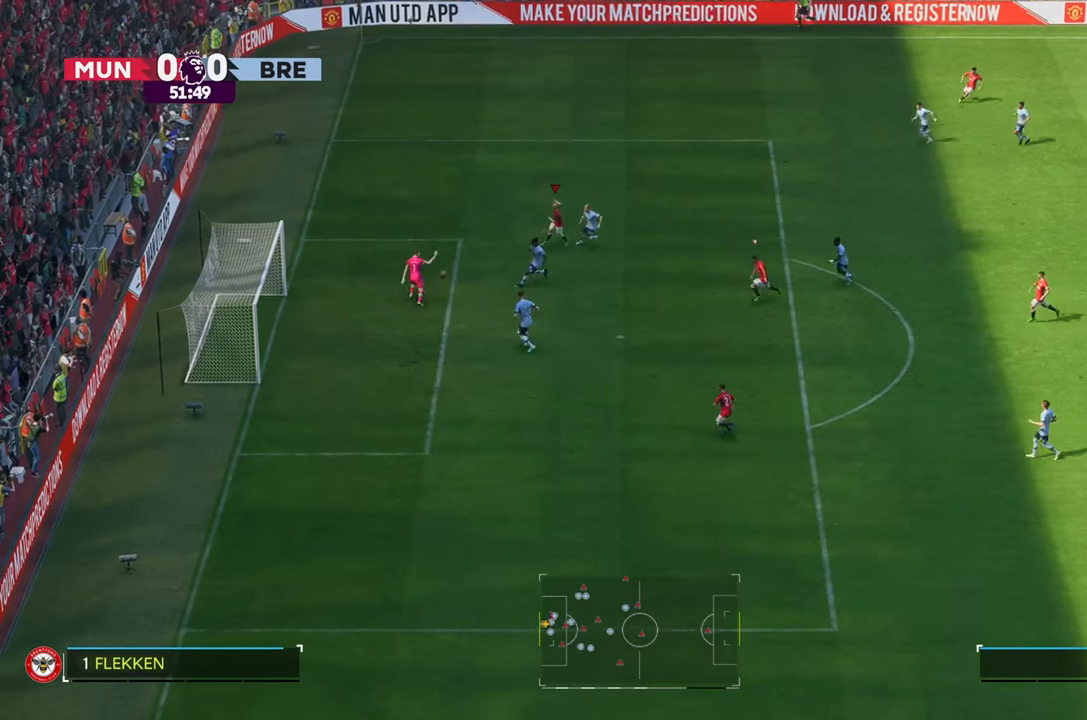
{"buttons": [], "left_stick": "down-left", "right_stick": "center", "events": [[267, "left_stick", "down-left"]]}
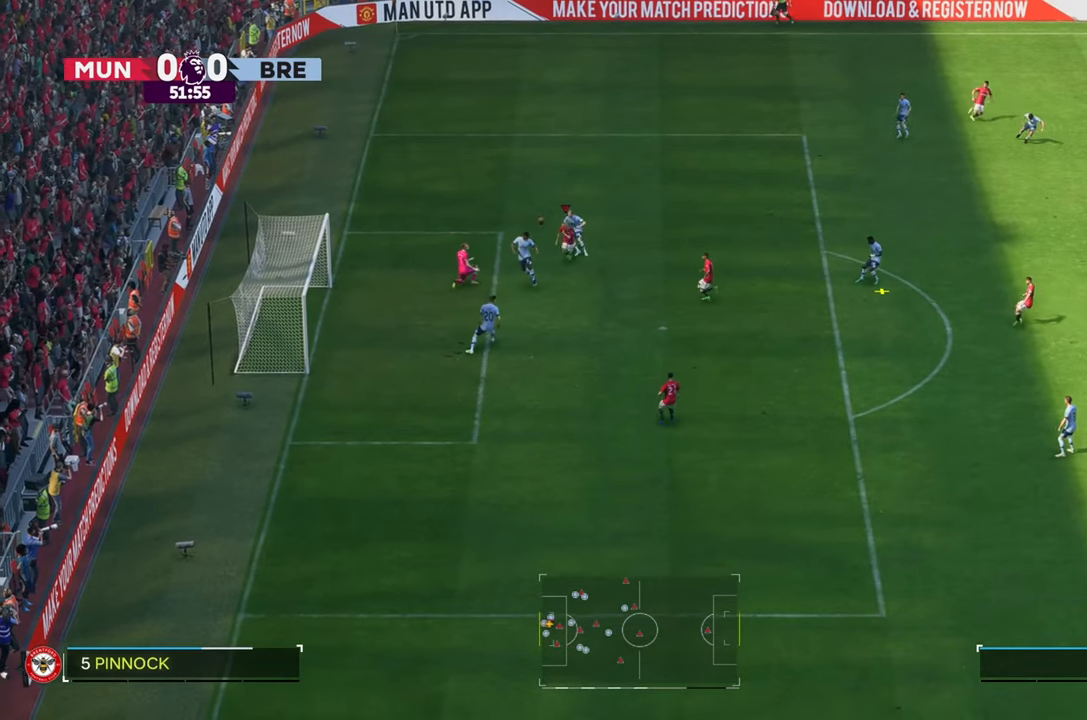
{"buttons": [], "left_stick": "down-left", "right_stick": "center", "events": []}
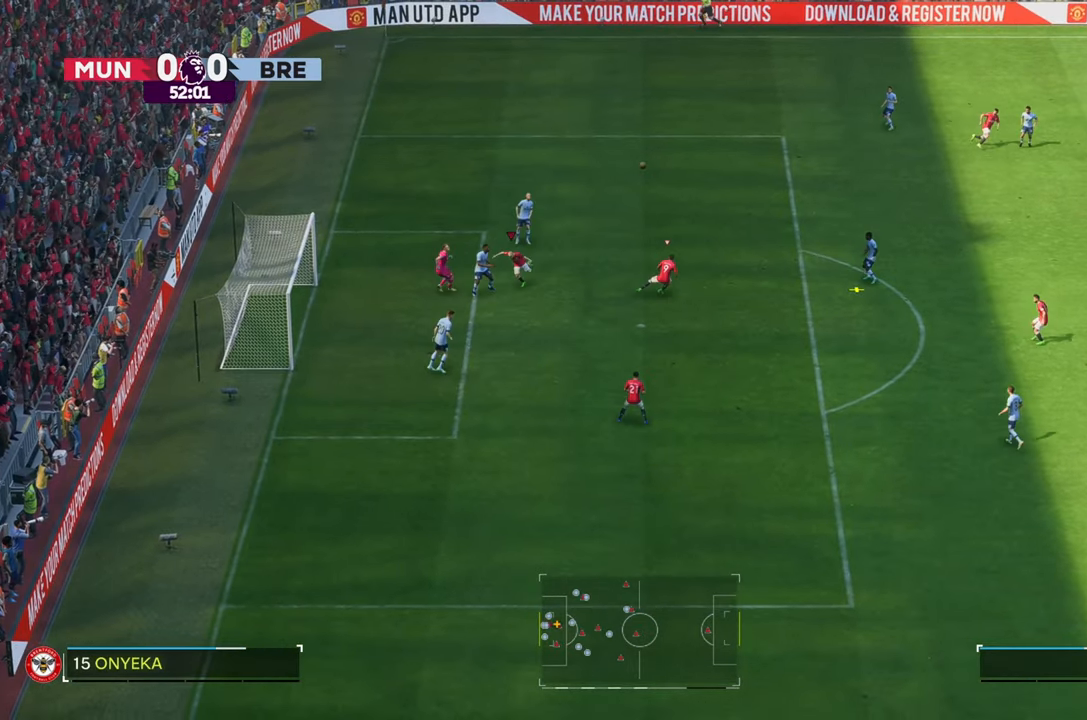
{"buttons": ["R2"], "left_stick": "up-right", "right_stick": "center", "events": [[50, "left_stick", "down"], [100, "R2", "down"], [233, "left_stick", "up-left"], [333, "left_stick", "up-right"]]}
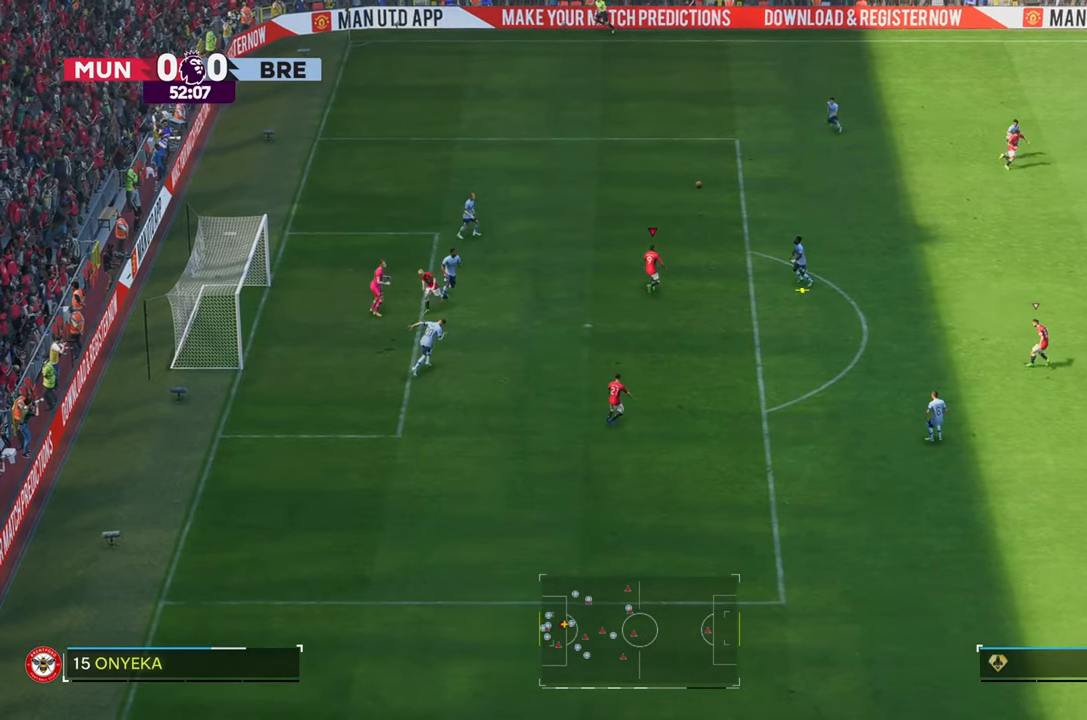
{"buttons": ["R2"], "left_stick": "right", "right_stick": "center", "events": [[117, "left_stick", "right"]]}
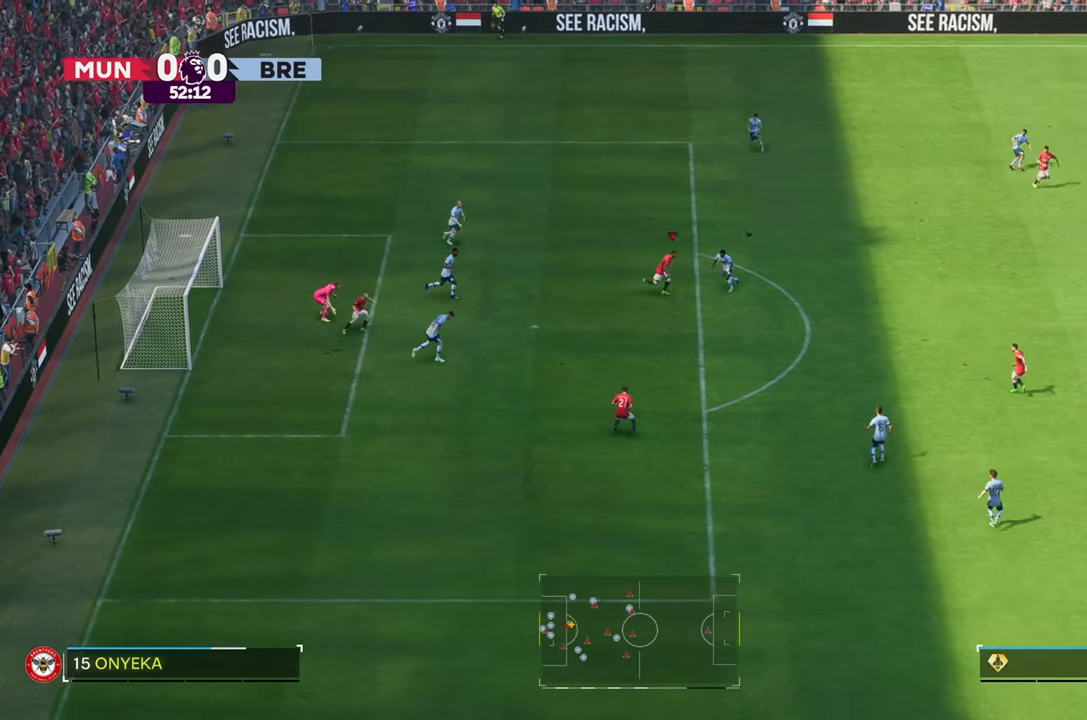
{"buttons": ["R2"], "left_stick": "up", "right_stick": "center", "events": [[333, "left_stick", "up-right"], [467, "left_stick", "up"]]}
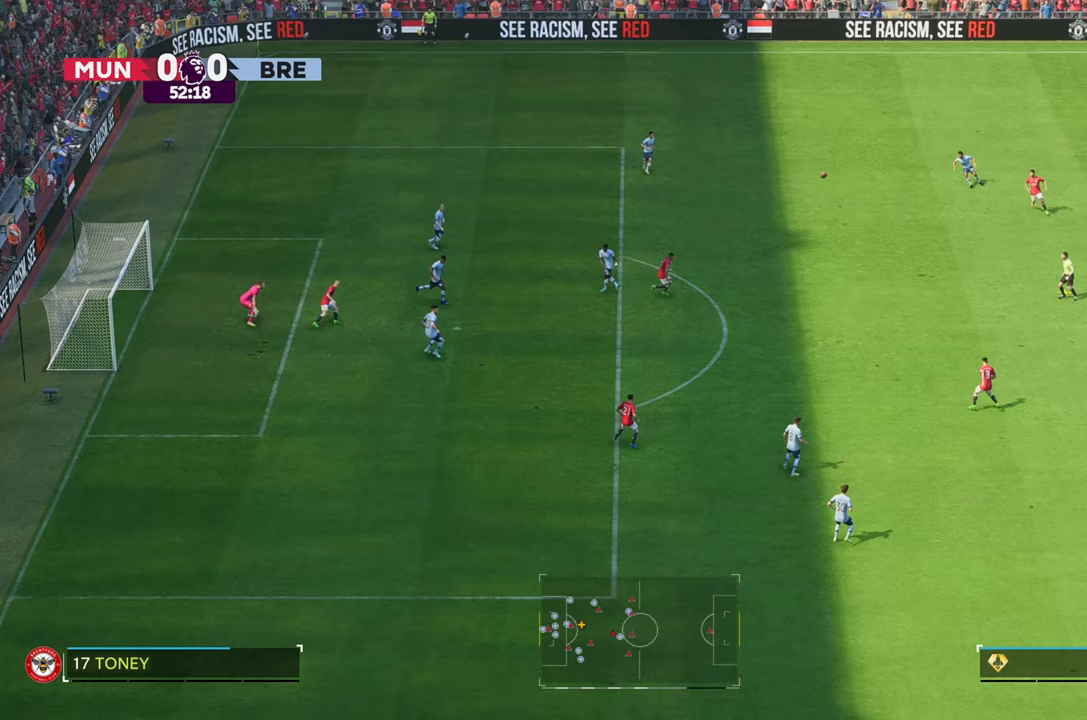
{"buttons": ["R2"], "left_stick": "down-left", "right_stick": "center", "events": [[200, "left_stick", "down-right"], [433, "left_stick", "down-left"]]}
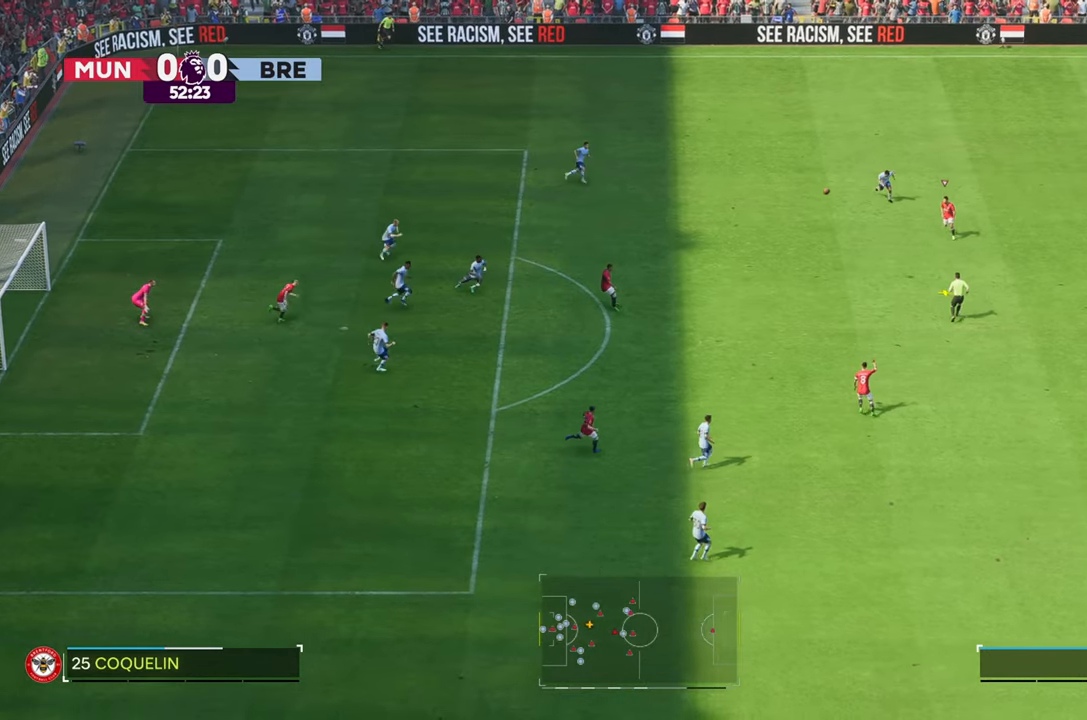
{"buttons": [], "left_stick": "down-left", "right_stick": "center", "events": [[383, "R2", "up"]]}
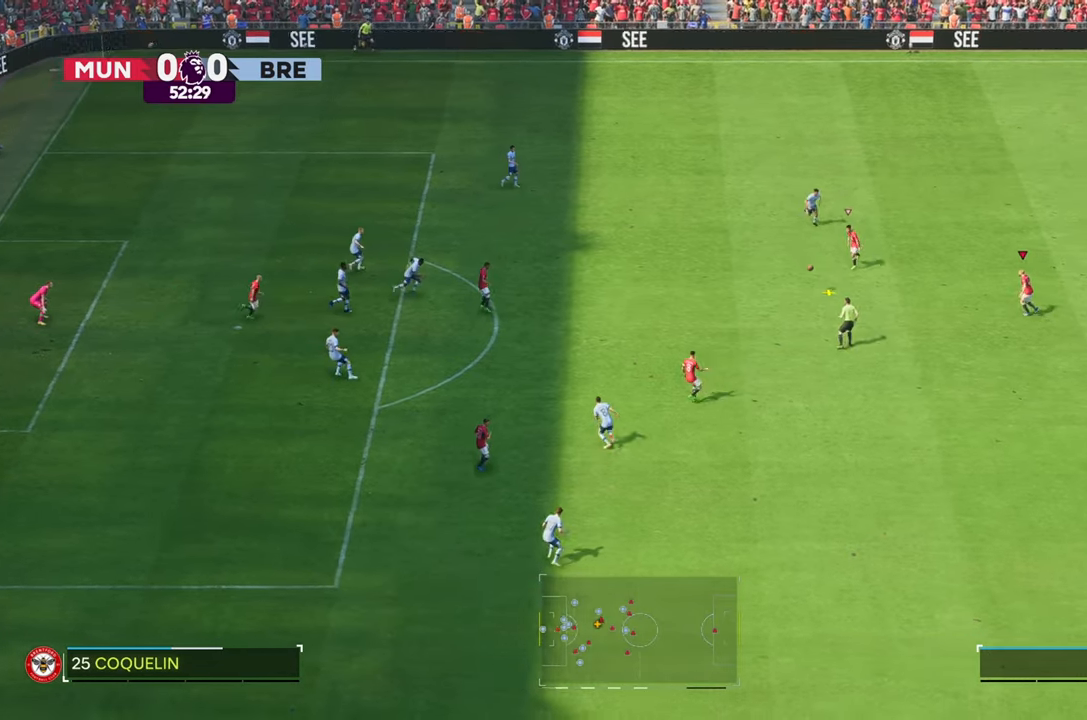
{"buttons": [], "left_stick": "up", "right_stick": "center", "events": [[100, "left_stick", "up"]]}